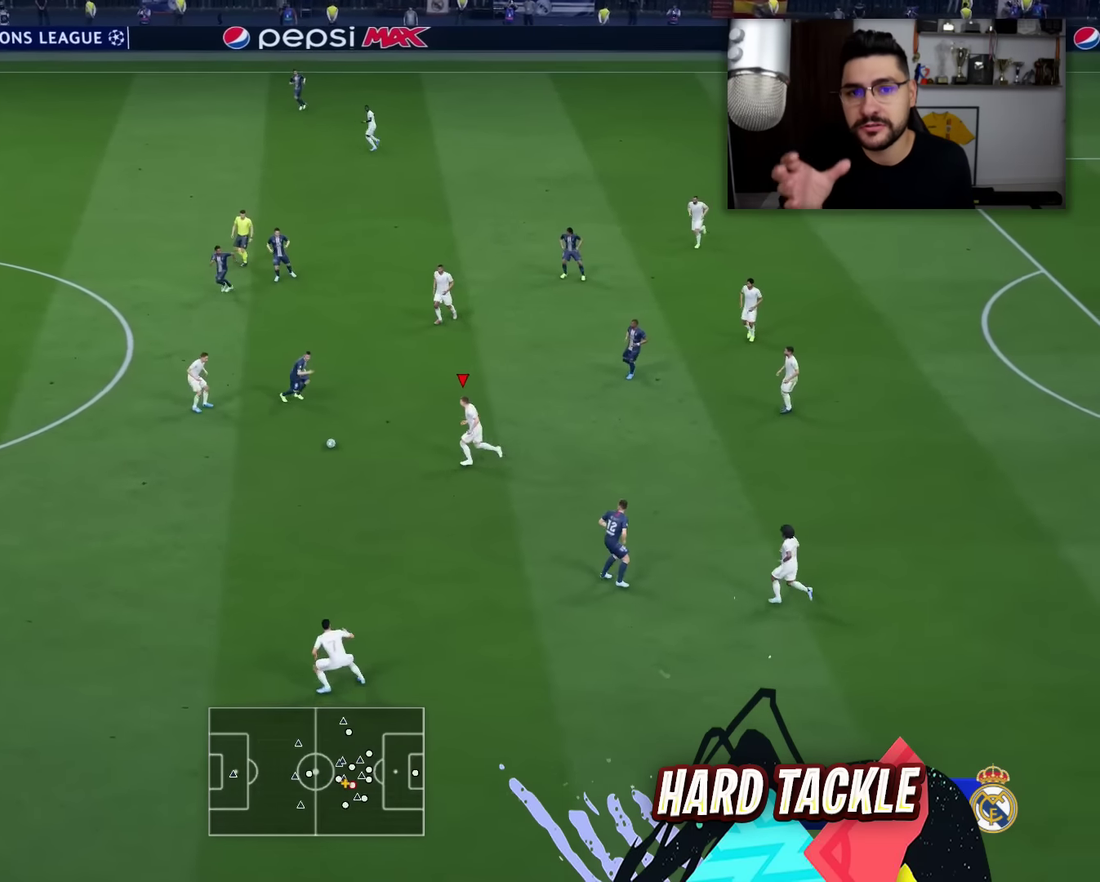
Gameplay with a controller (PlayStation layout); each line is a JSON object with the inputs held at the frame after it (dt_ms = milliseconds from this image to that frame). "events" lists button and stick changes between this image and that frame as [ms after this image, input, new state], when the widget could be followed in between.
{"dt_ms": 301, "buttons": [], "left_stick": "left", "right_stick": "center"}
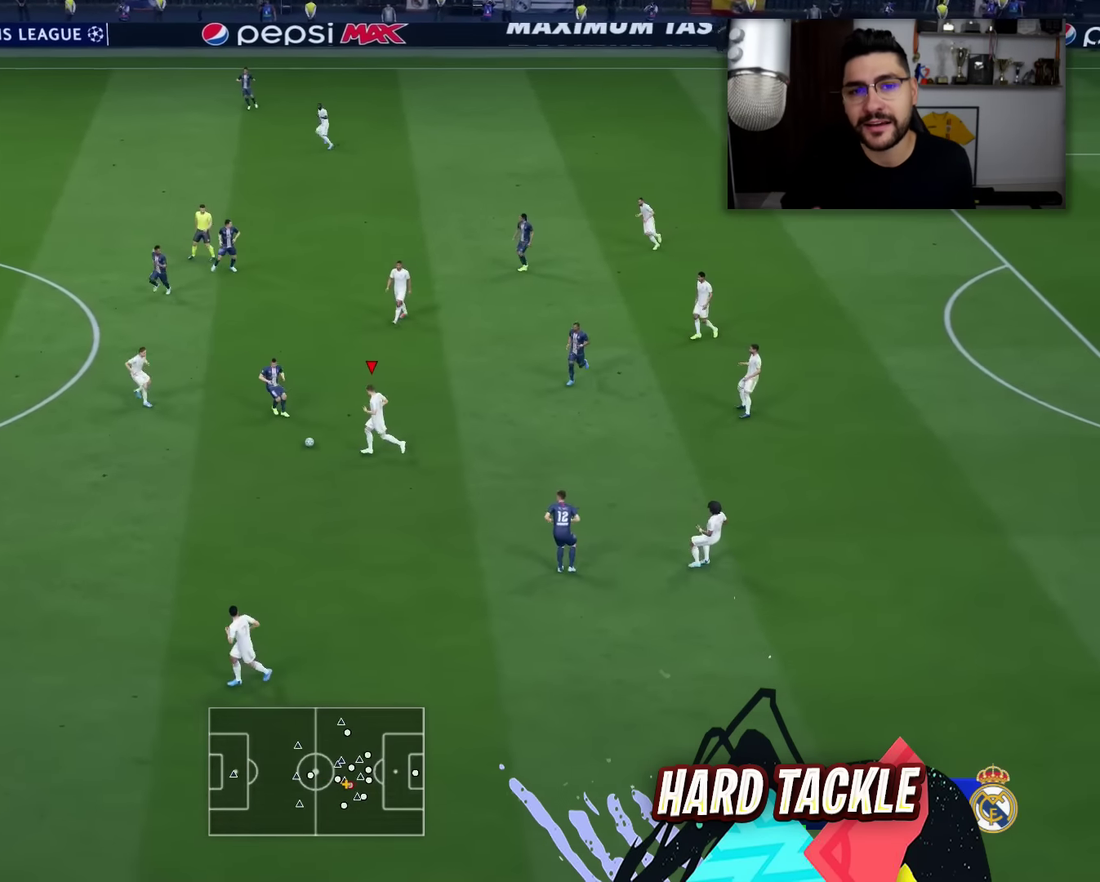
{"dt_ms": 700, "buttons": ["R2"], "left_stick": "up", "right_stick": "center", "events": [[417, "R2", "down"], [417, "left_stick", "up"]]}
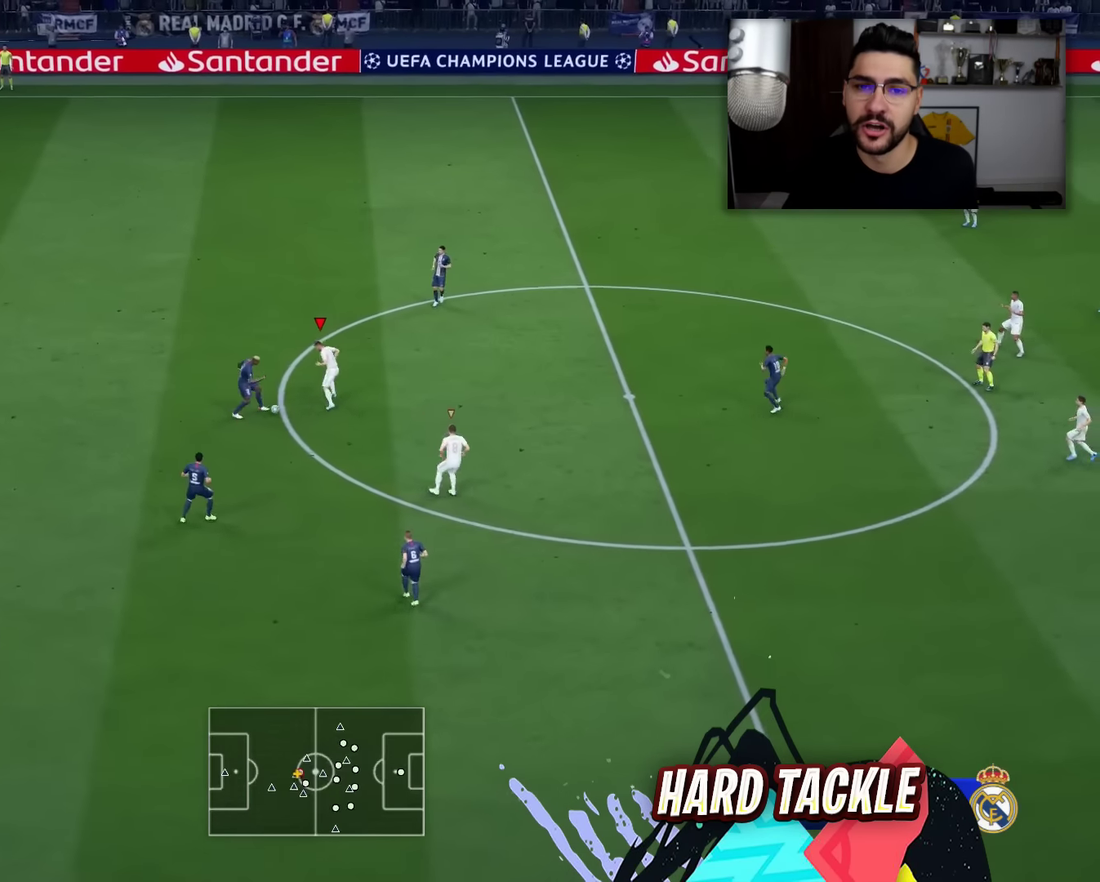
{"dt_ms": 301, "buttons": ["CIRCLE", "R2"], "left_stick": "up", "right_stick": "center", "events": [[17, "CIRCLE", "down"]]}
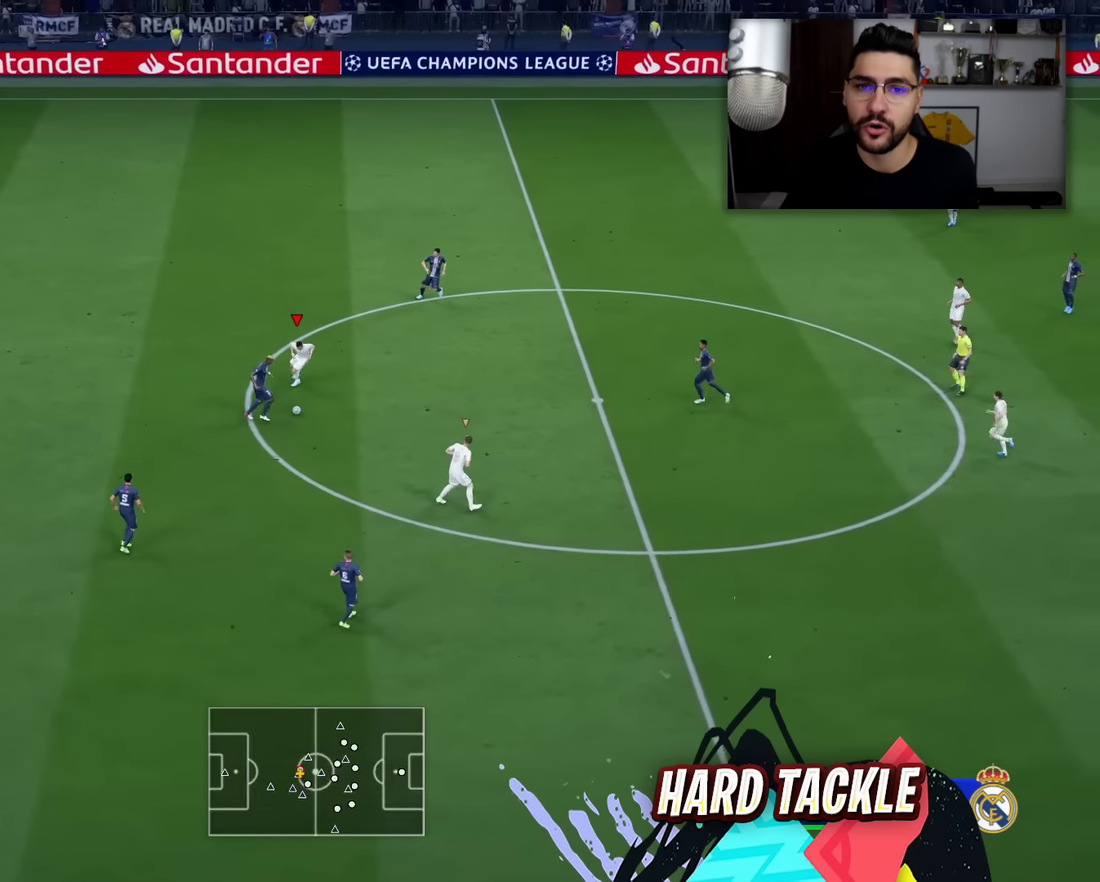
{"dt_ms": 700, "buttons": ["R2"], "left_stick": "up", "right_stick": "center", "events": [[634, "CIRCLE", "up"]]}
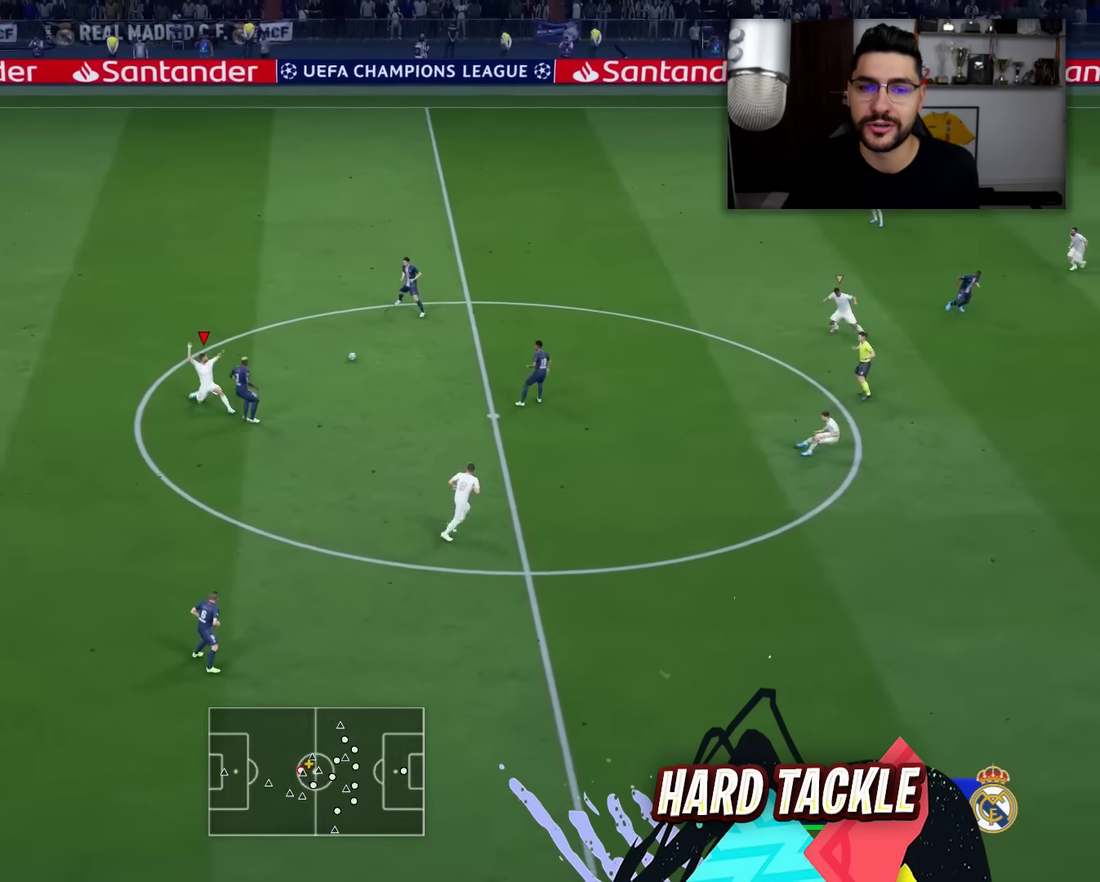
{"dt_ms": 401, "buttons": ["R2"], "left_stick": "up-left", "right_stick": "center", "events": [[34, "R2", "up"], [84, "L1", "down"], [151, "left_stick", "up-left"], [201, "L1", "up"], [267, "R2", "down"]]}
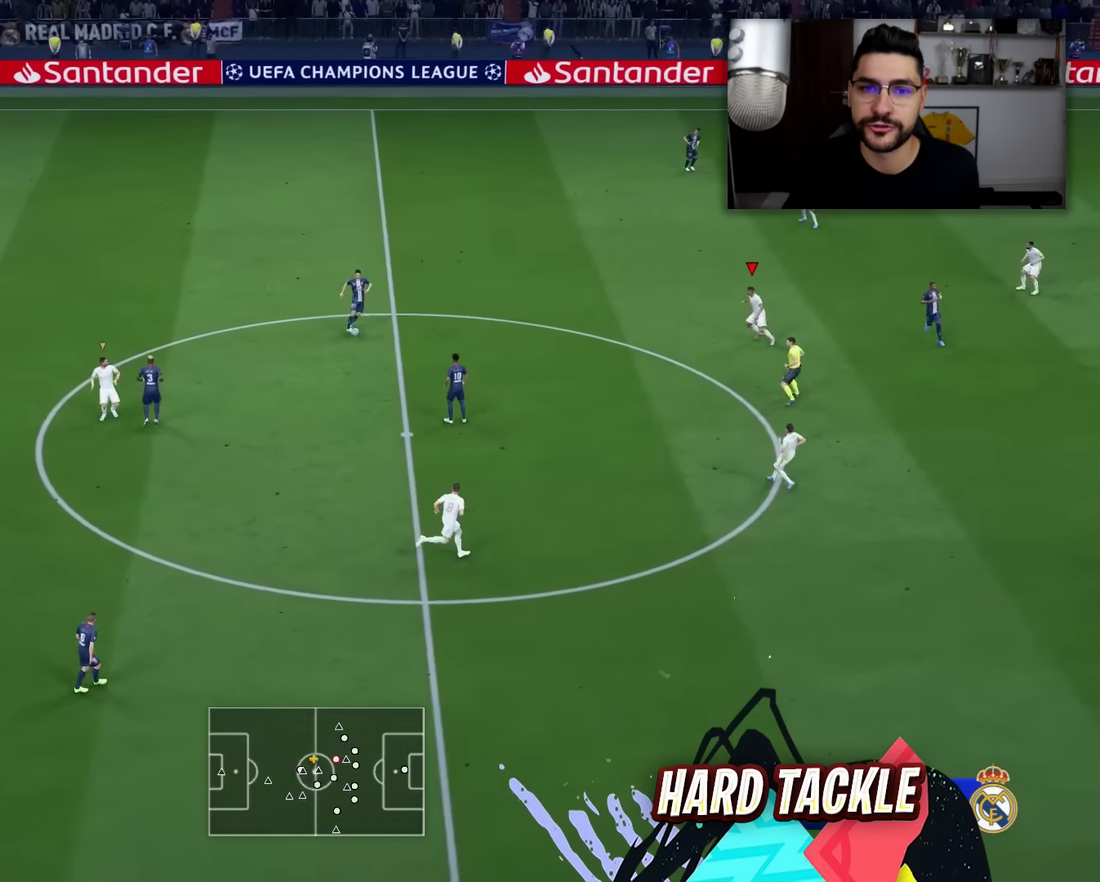
{"dt_ms": 801, "buttons": ["R2"], "left_stick": "left", "right_stick": "center", "events": [[33, "left_stick", "left"], [250, "left_stick", "down-left"], [484, "left_stick", "left"]]}
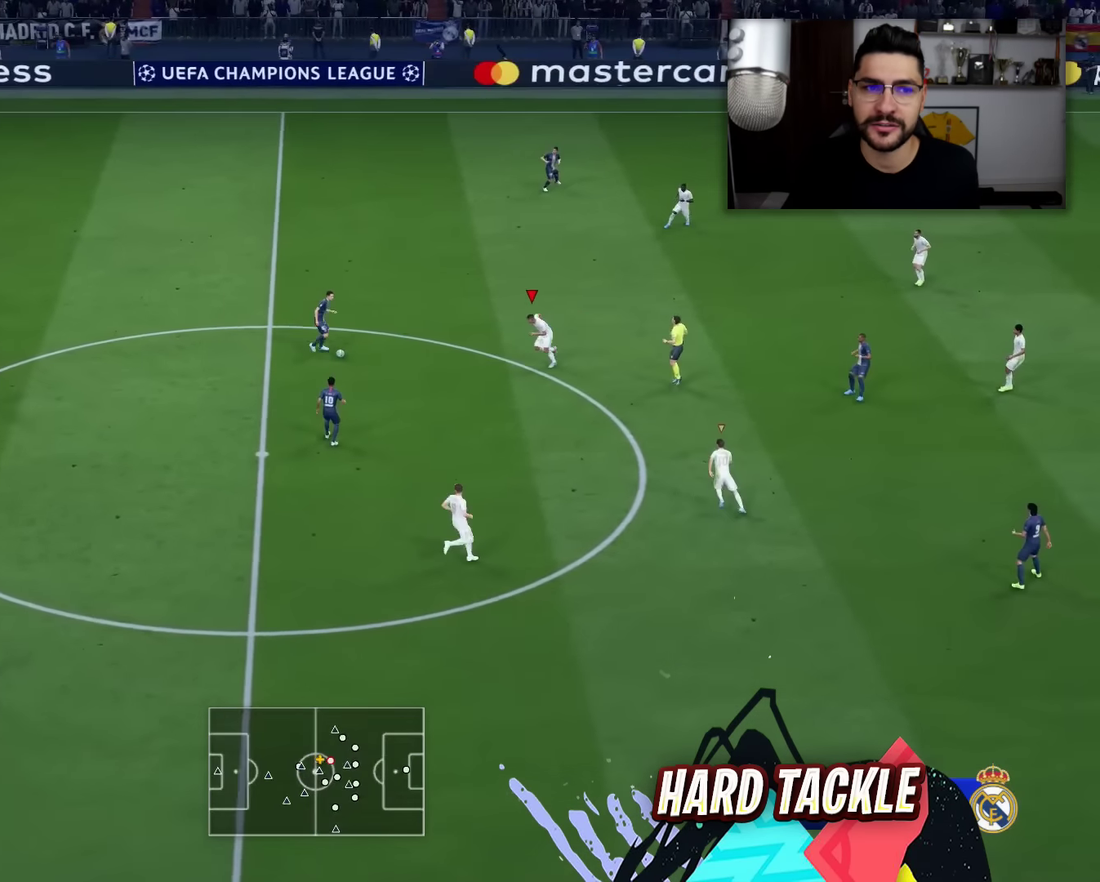
{"dt_ms": 300, "buttons": ["CIRCLE", "R2"], "left_stick": "left", "right_stick": "center", "events": [[133, "CIRCLE", "down"]]}
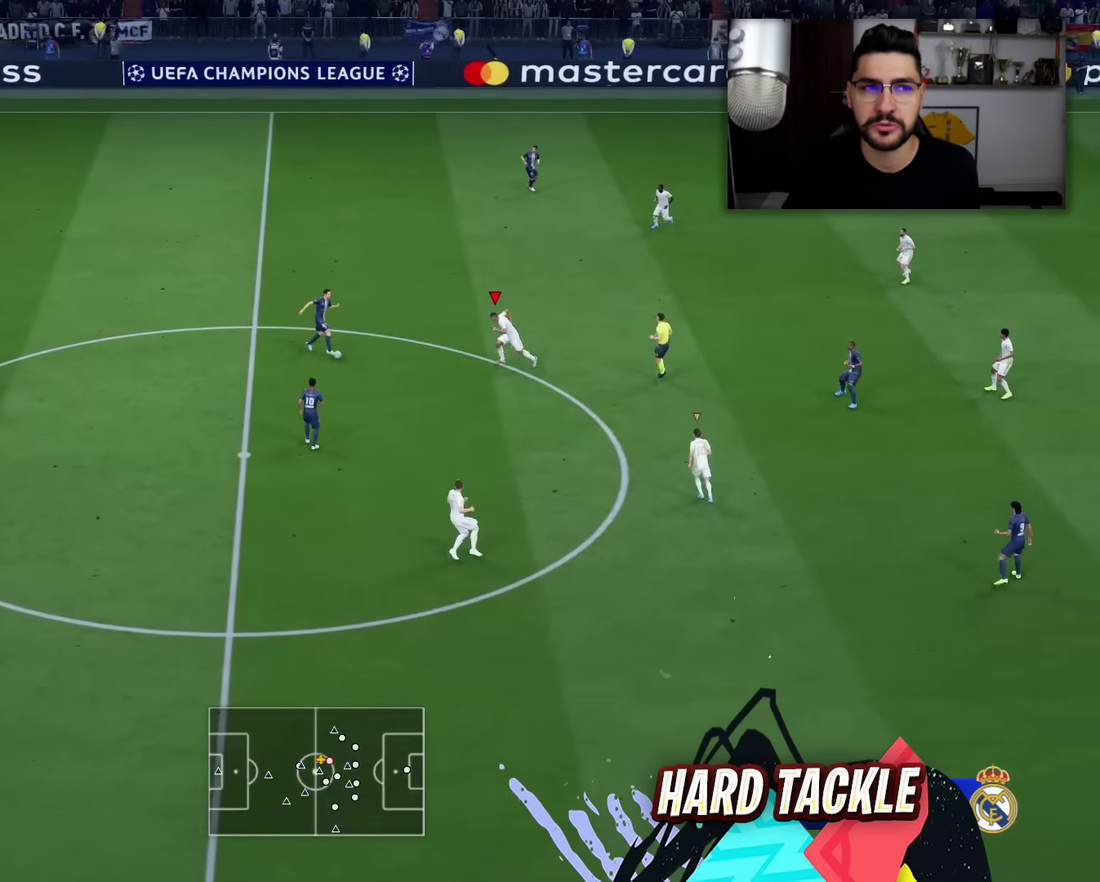
{"dt_ms": 400, "buttons": ["CIRCLE", "R2"], "left_stick": "left", "right_stick": "center", "events": []}
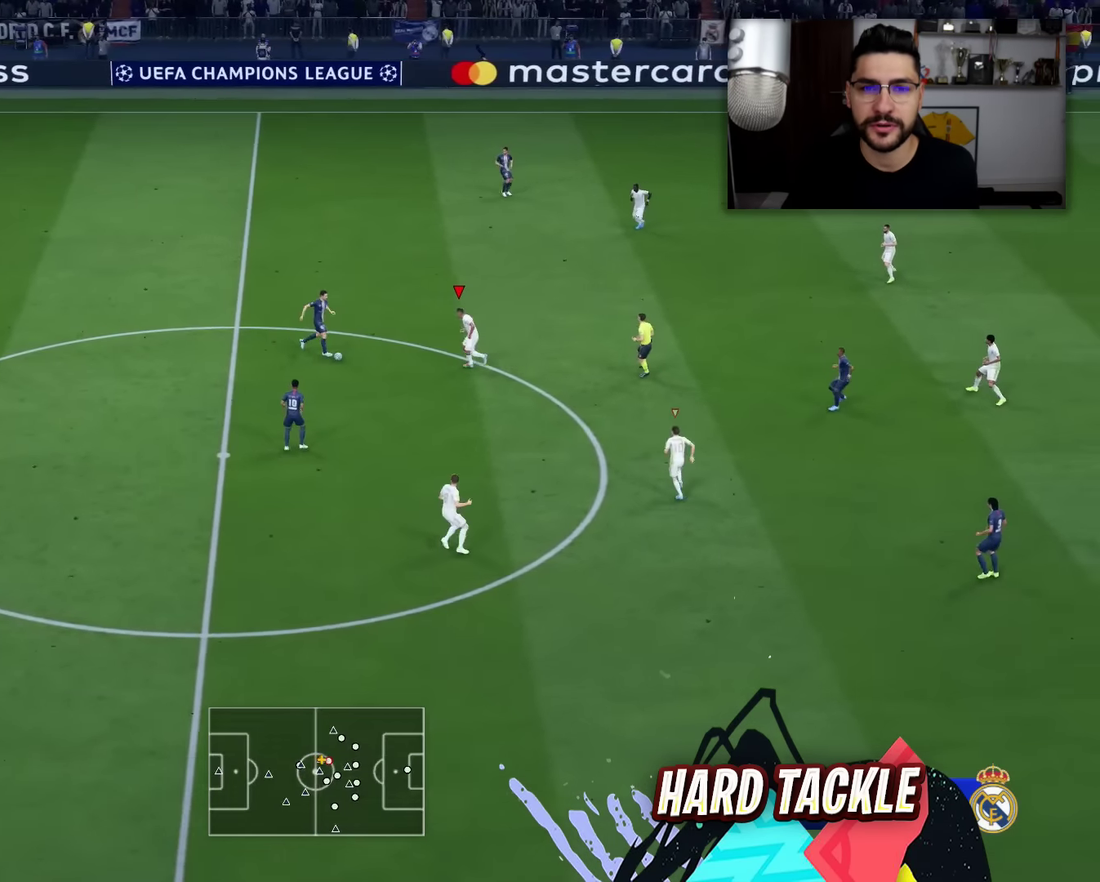
{"dt_ms": 601, "buttons": ["CIRCLE", "R2"], "left_stick": "left", "right_stick": "center", "events": []}
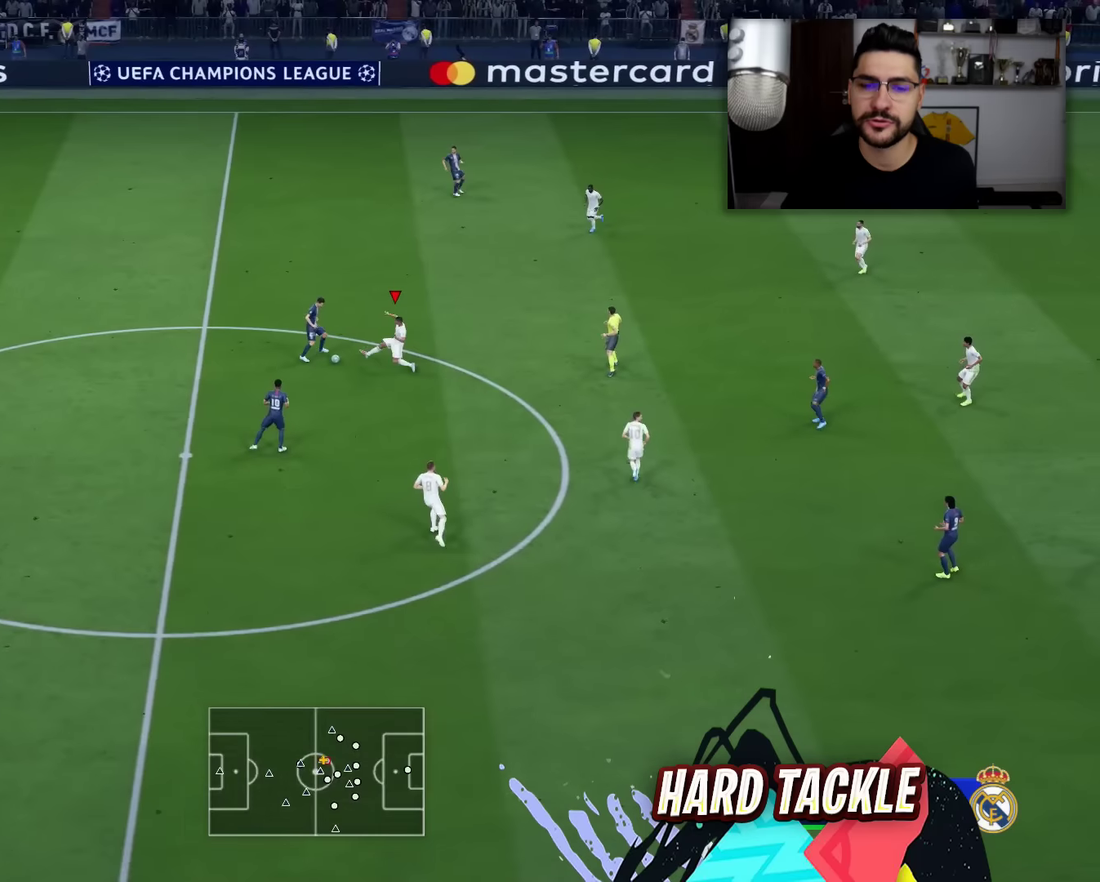
{"dt_ms": 401, "buttons": ["CIRCLE", "R2"], "left_stick": "left", "right_stick": "center", "events": []}
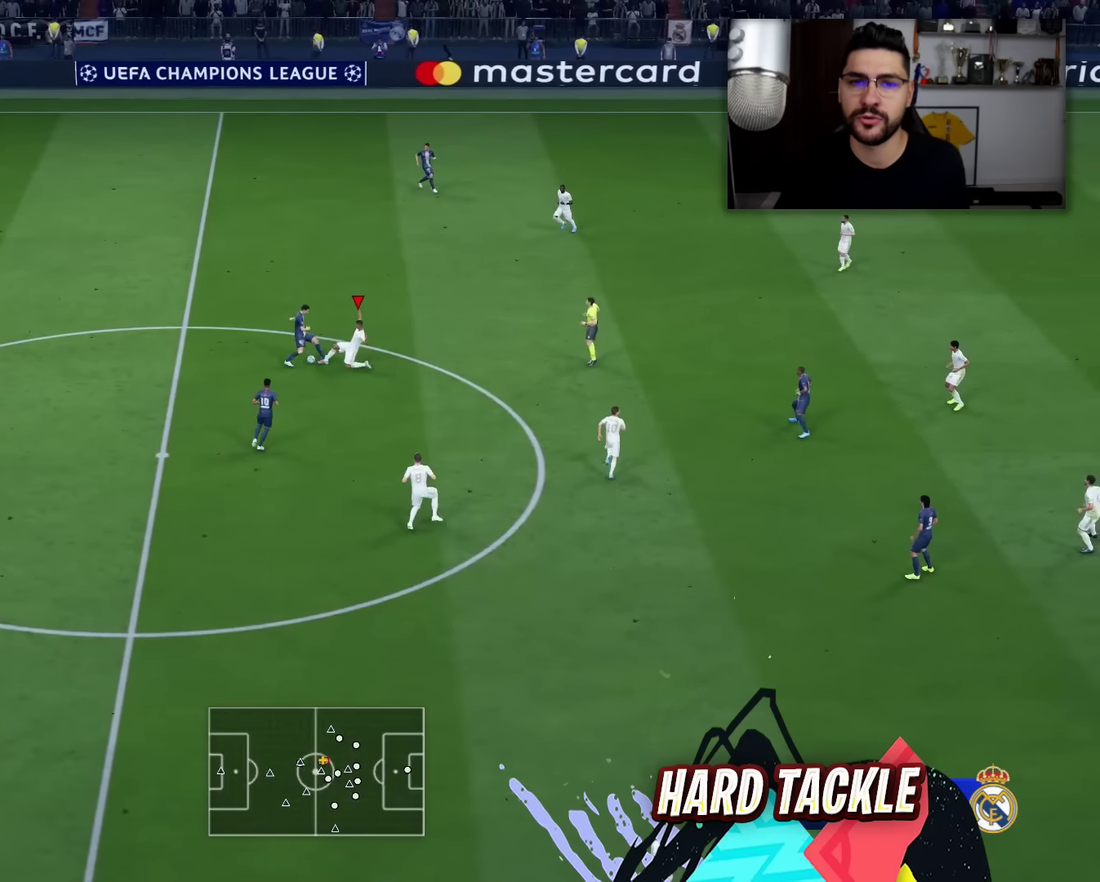
{"dt_ms": 600, "buttons": ["CIRCLE", "R2"], "left_stick": "left", "right_stick": "center", "events": []}
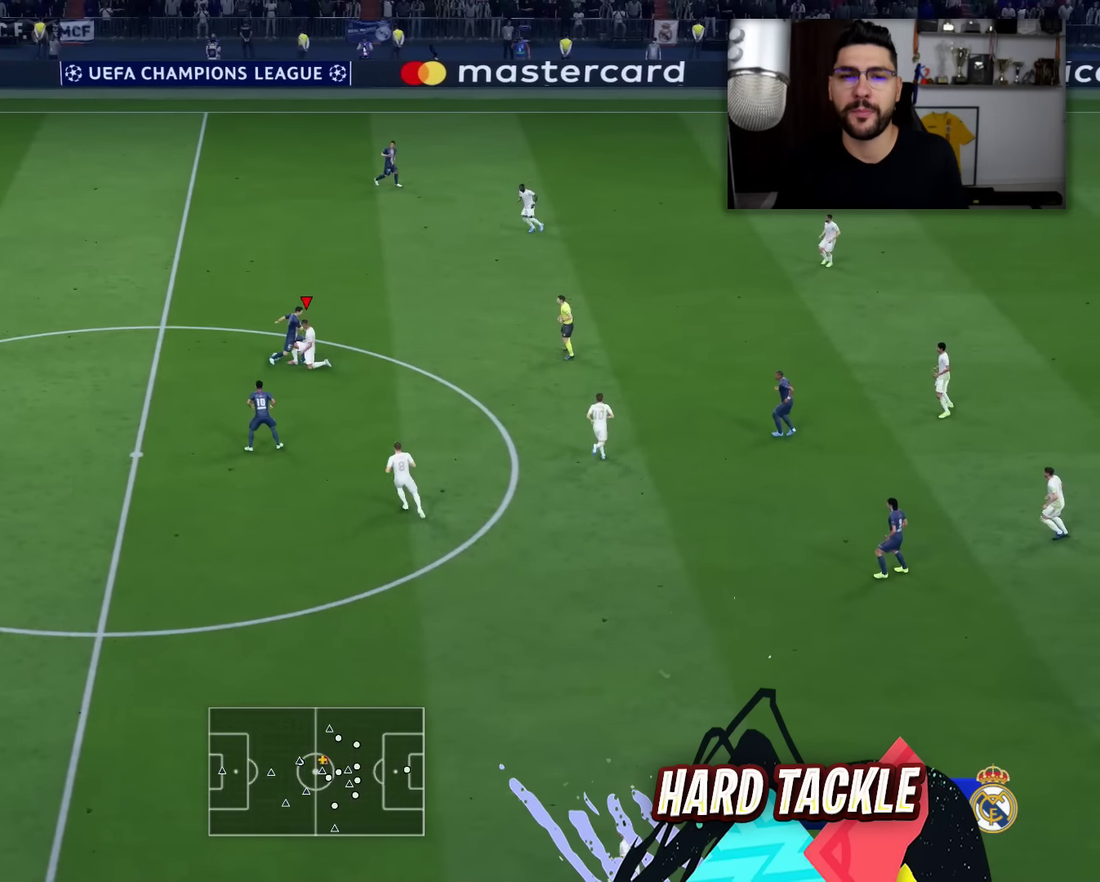
{"dt_ms": 301, "buttons": ["CIRCLE", "R2"], "left_stick": "left", "right_stick": "center", "events": []}
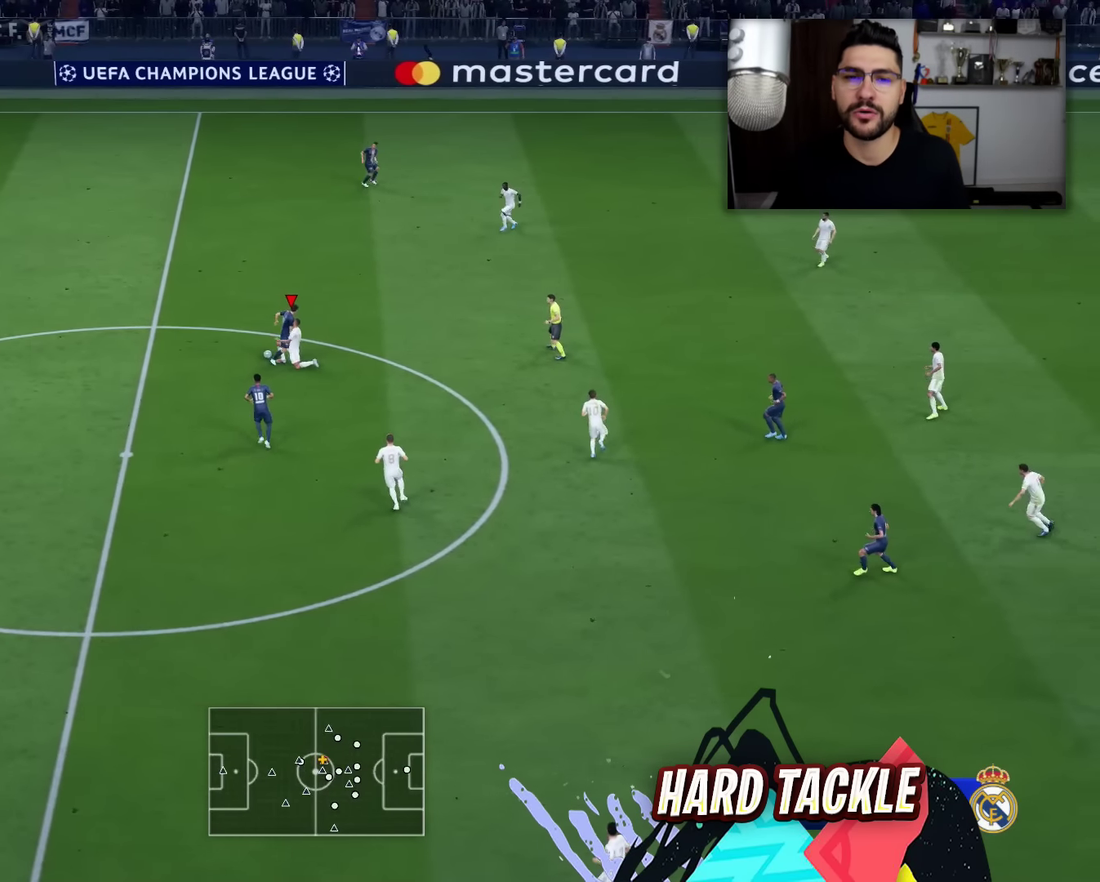
{"dt_ms": 700, "buttons": ["CIRCLE", "R2"], "left_stick": "left", "right_stick": "center", "events": []}
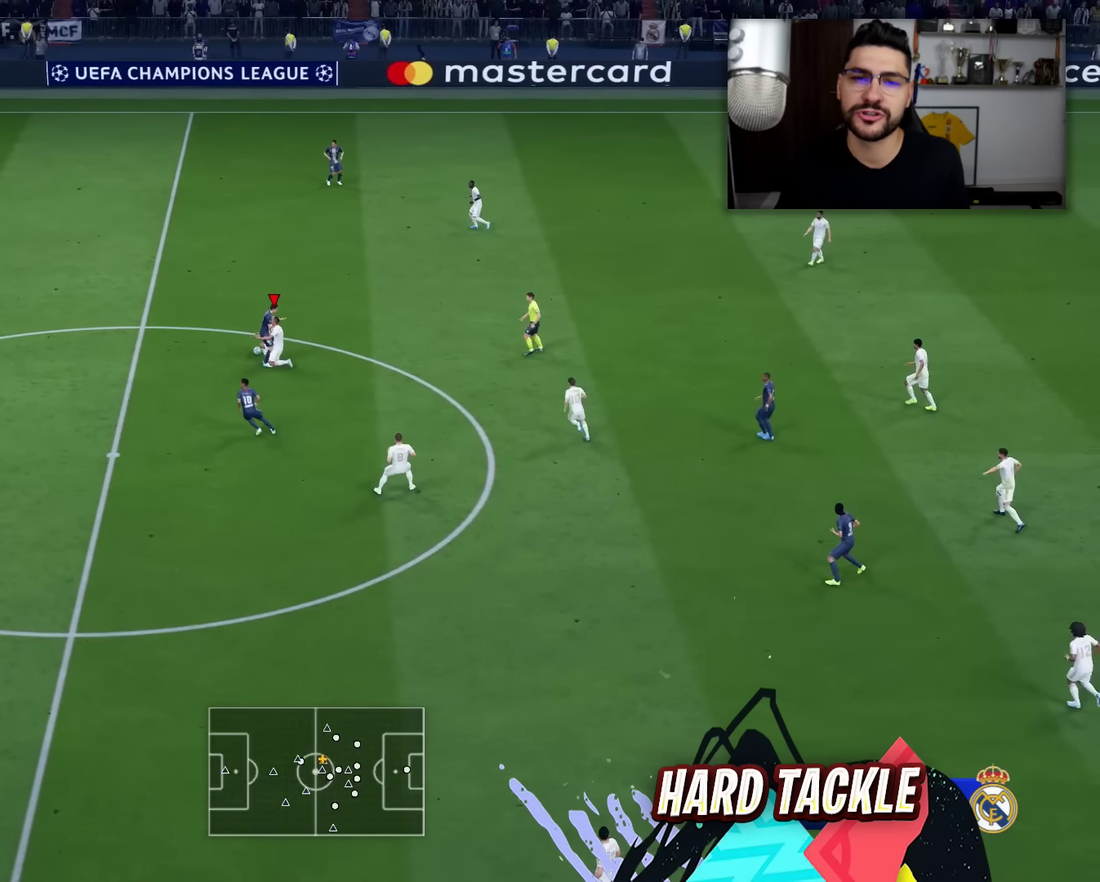
{"dt_ms": 701, "buttons": ["CIRCLE", "R2"], "left_stick": "up-left", "right_stick": "center", "events": [[634, "left_stick", "up-left"]]}
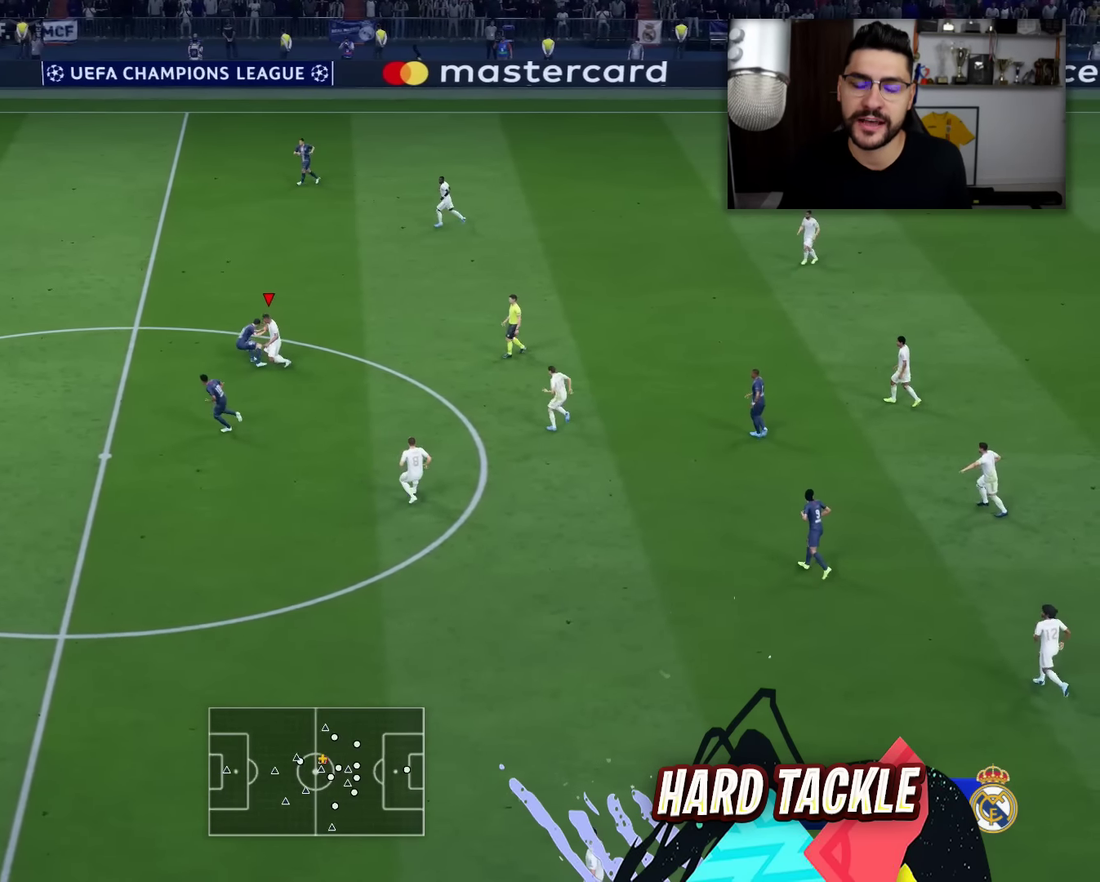
{"dt_ms": 300, "buttons": [], "left_stick": "up-left", "right_stick": "center", "events": [[33, "CIRCLE", "up"], [100, "R2", "up"]]}
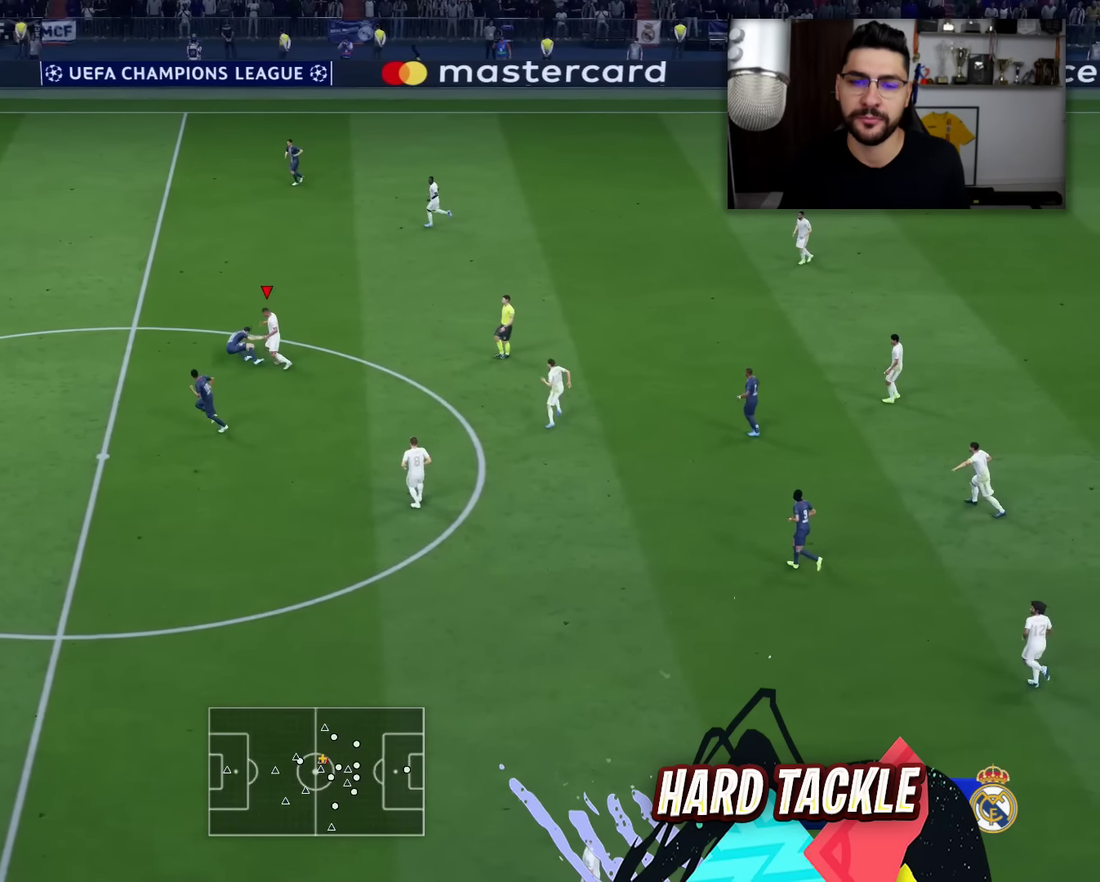
{"dt_ms": 501, "buttons": [], "left_stick": "up-left", "right_stick": "center", "events": [[34, "left_stick", "up"], [417, "left_stick", "up-left"]]}